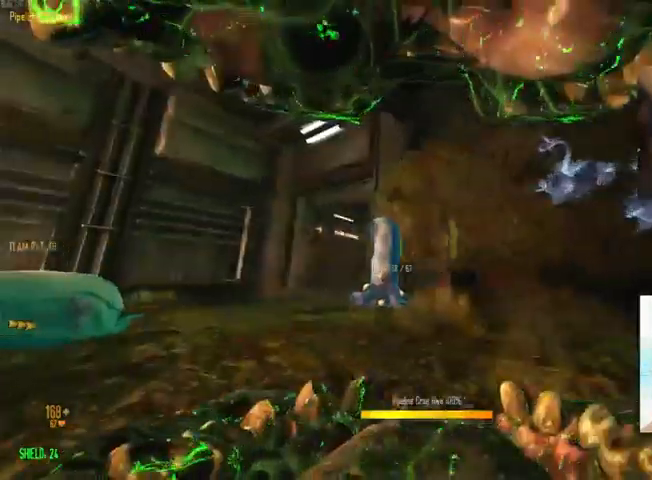
Gameplay with keyboard and mouse; each line is a JSON object with the keys and mouse buttons held at the frame after it. "events" lists presses ("down") and releases ("up") of "1", "2", "3", "4", "5", "a", "alt", "c", "ctrl", "d", "e", "f", "q", "r", "s", "shift", "space", "tab", "v", "w", "x", "z", "mouse_left", "mouse_middle", "mouse_right", "mouse_wheel_up" and "mouse_wheel_down" between this image and that frame as [ms after this image, input, new state], when the widget could be followed in between. "mouse_left", "mouse_middle", "mouse_right", "mouse_wheel_up", "mouse_wheel_down" = the "left", "middle", "right", "wheel_up", "wheel_down" buttons of the "mouse" list. No other keys are recorded. Not read: mouse_move.
{"keys": ["a"], "mouse": [], "events": [[300, "w", "up"]]}
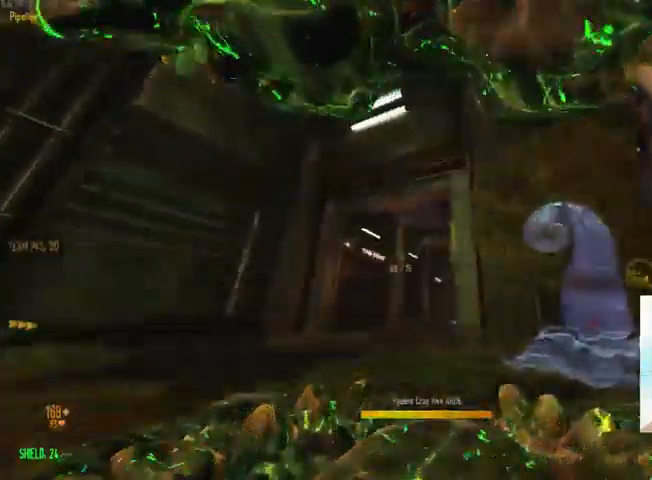
{"keys": ["d"], "mouse": [], "events": [[67, "mouse_left", "down"], [134, "a", "up"], [134, "d", "down"], [367, "mouse_left", "up"]]}
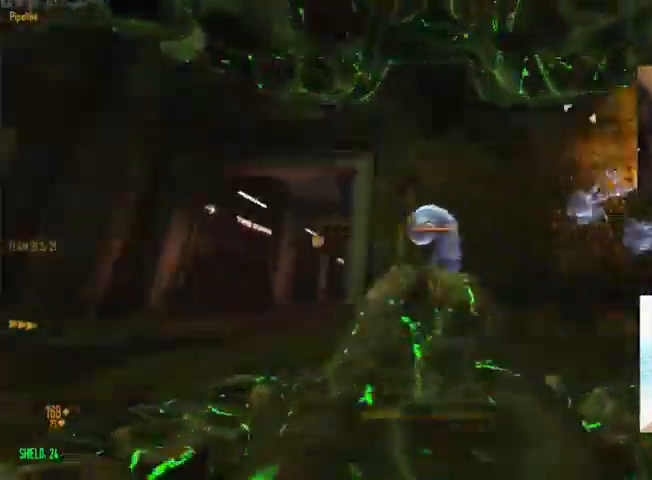
{"keys": ["a", "d", "shift", "w"], "mouse": [], "events": [[267, "w", "down"], [467, "a", "down"], [467, "shift", "down"]]}
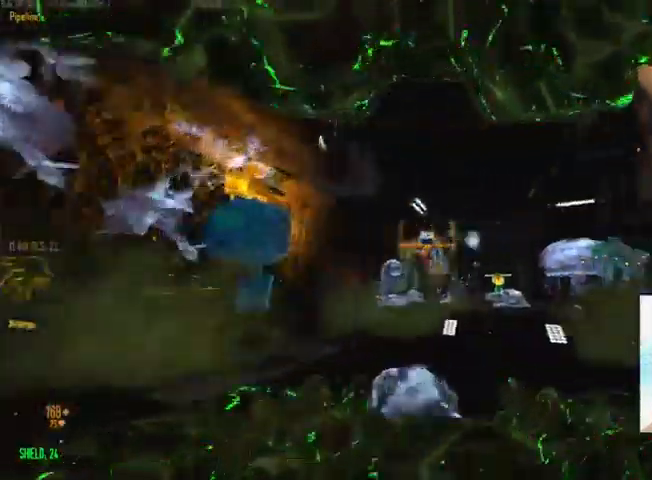
{"keys": ["c", "w"], "mouse": [], "events": [[34, "d", "up"], [67, "space", "down"], [100, "shift", "up"], [167, "a", "up"], [234, "c", "down"], [234, "space", "up"]]}
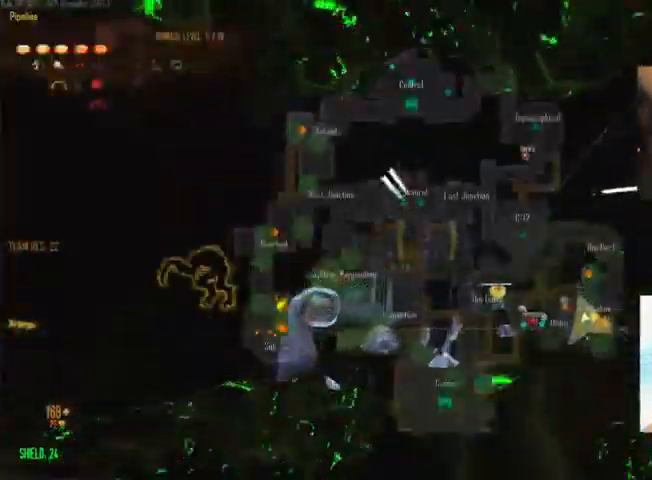
{"keys": ["c", "w"], "mouse": [], "events": [[300, "c", "up"], [300, "space", "down"], [467, "space", "up"], [500, "c", "down"]]}
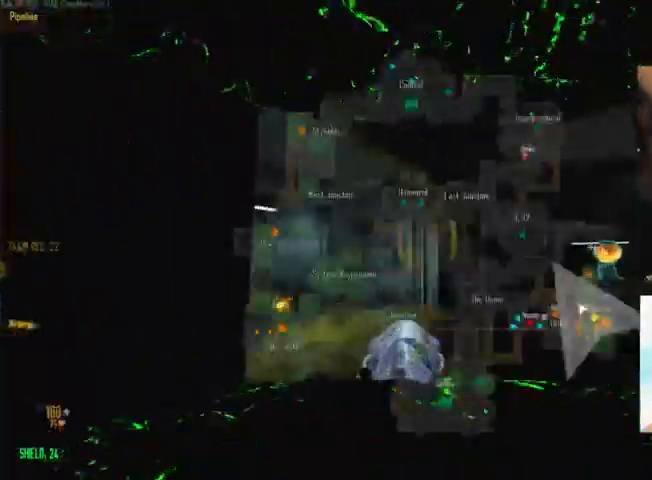
{"keys": ["a", "shift", "w"], "mouse": [], "events": [[167, "c", "up"], [467, "shift", "down"], [500, "a", "down"]]}
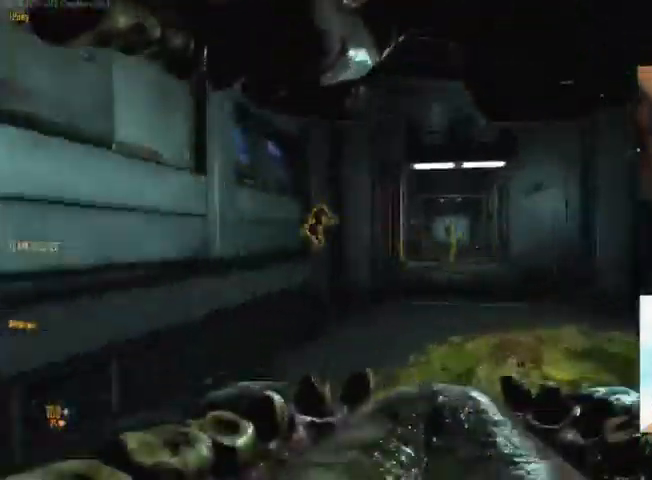
{"keys": ["d", "w"], "mouse": [], "events": [[34, "space", "down"], [100, "shift", "up"], [134, "a", "up"], [234, "space", "up"], [300, "d", "down"]]}
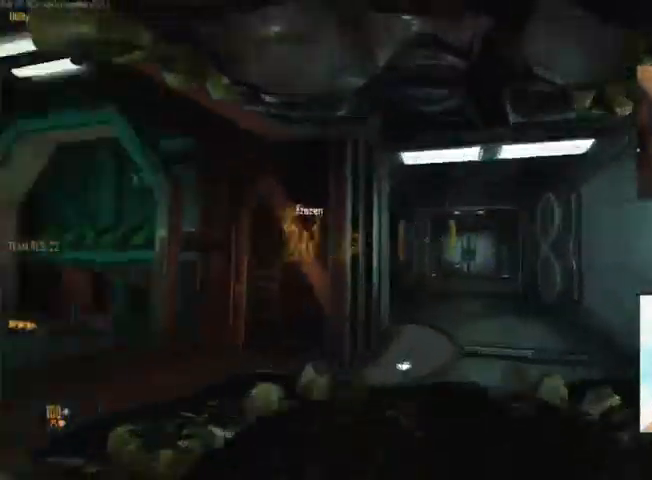
{"keys": ["d", "w"], "mouse": [], "events": []}
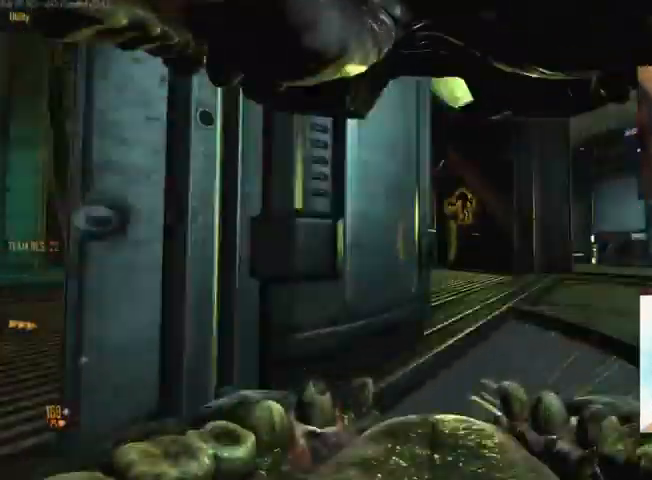
{"keys": ["a"], "mouse": [], "events": [[300, "d", "up"], [367, "a", "down"], [467, "w", "up"]]}
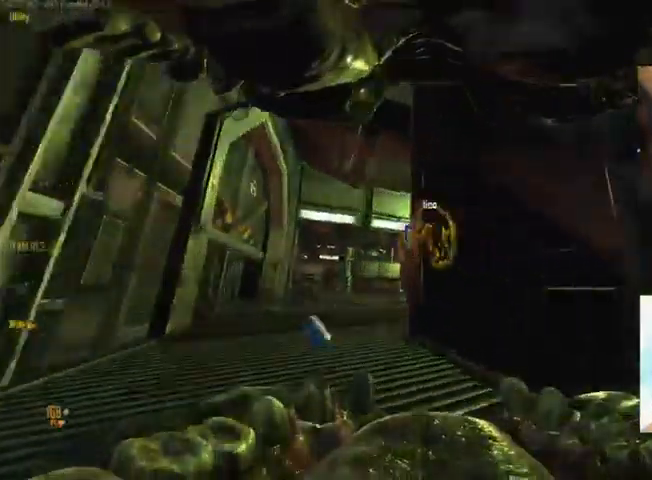
{"keys": ["a"], "mouse": [], "events": [[167, "w", "down"], [334, "w", "up"]]}